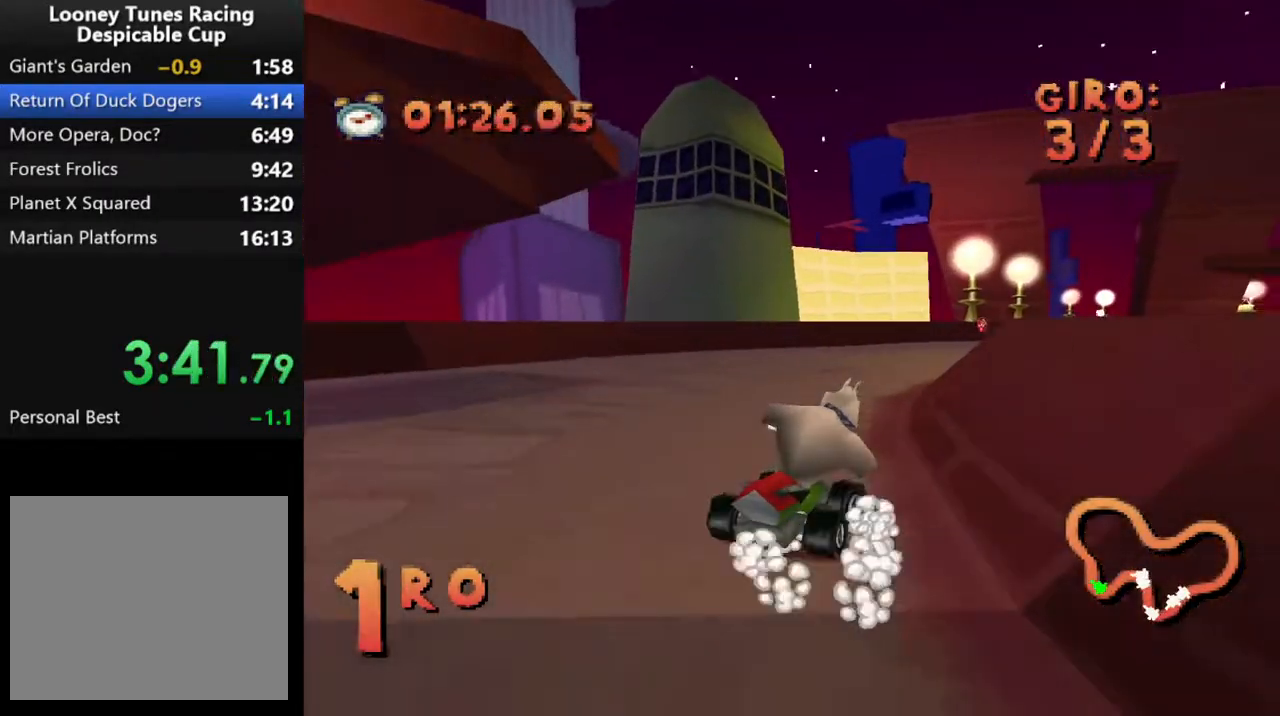
Gameplay with a controller (PlayStation layout); each line is a JSON object with the inputs held at the frame after it. "events" lists button and stick changes between this image and that frame as [ms after this image, input, new state], when the widget could be followed in between. Not read: L3 R2 R3 left_stick right_stick.
{"buttons": ["CROSS", "DPAD_RIGHT"], "events": [[33, "DPAD_RIGHT", "up"], [133, "DPAD_RIGHT", "down"], [217, "R1", "down"], [483, "R1", "up"]]}
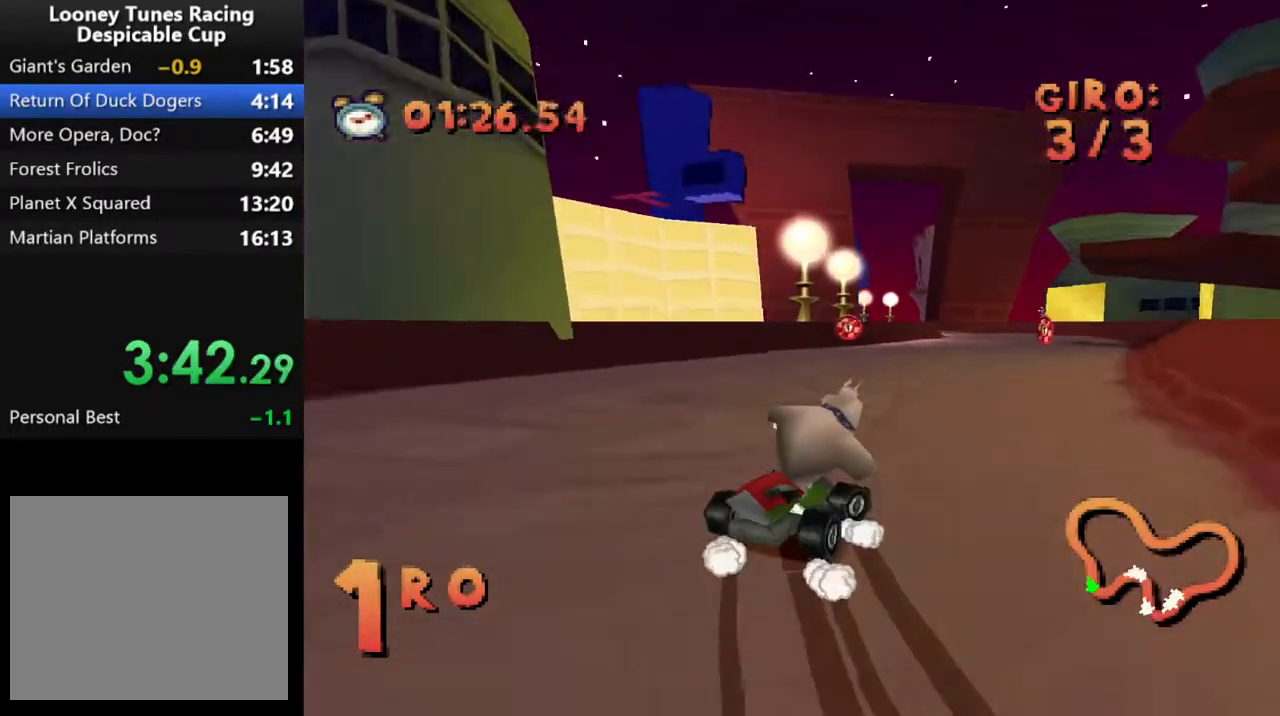
{"buttons": ["CROSS"], "events": [[83, "DPAD_RIGHT", "up"], [267, "DPAD_LEFT", "down"], [467, "DPAD_LEFT", "up"]]}
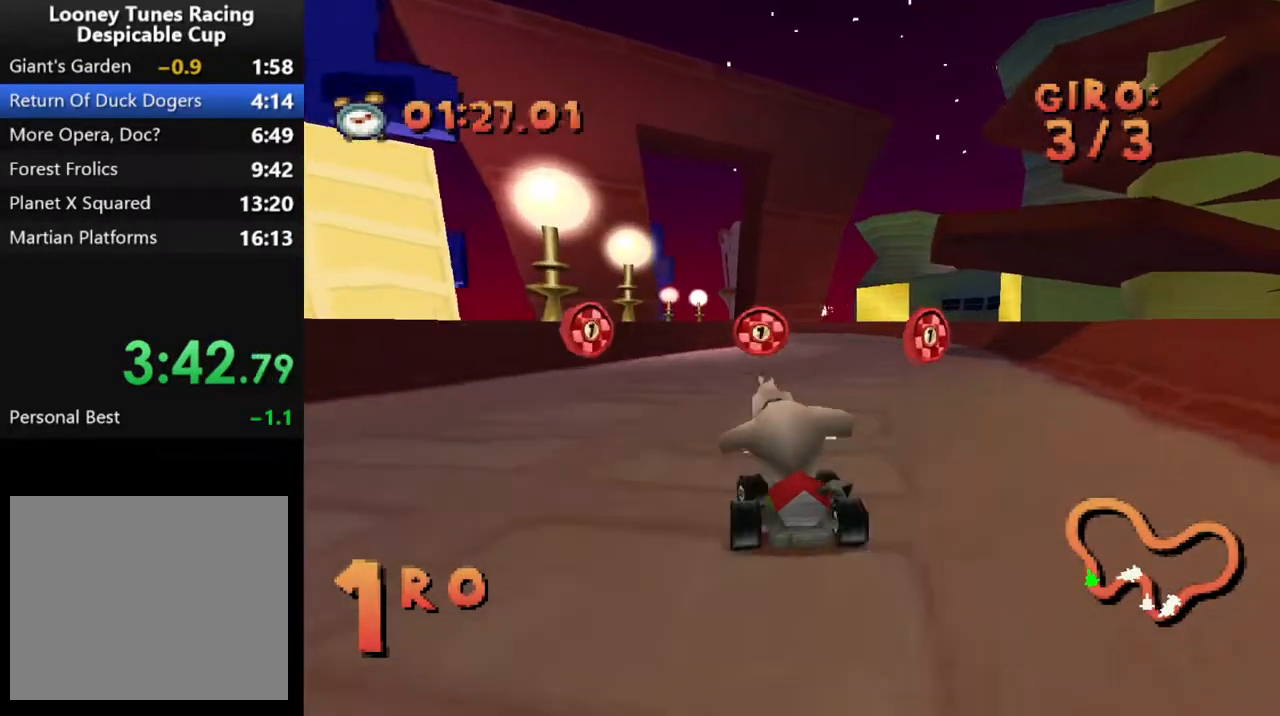
{"buttons": ["CROSS"], "events": []}
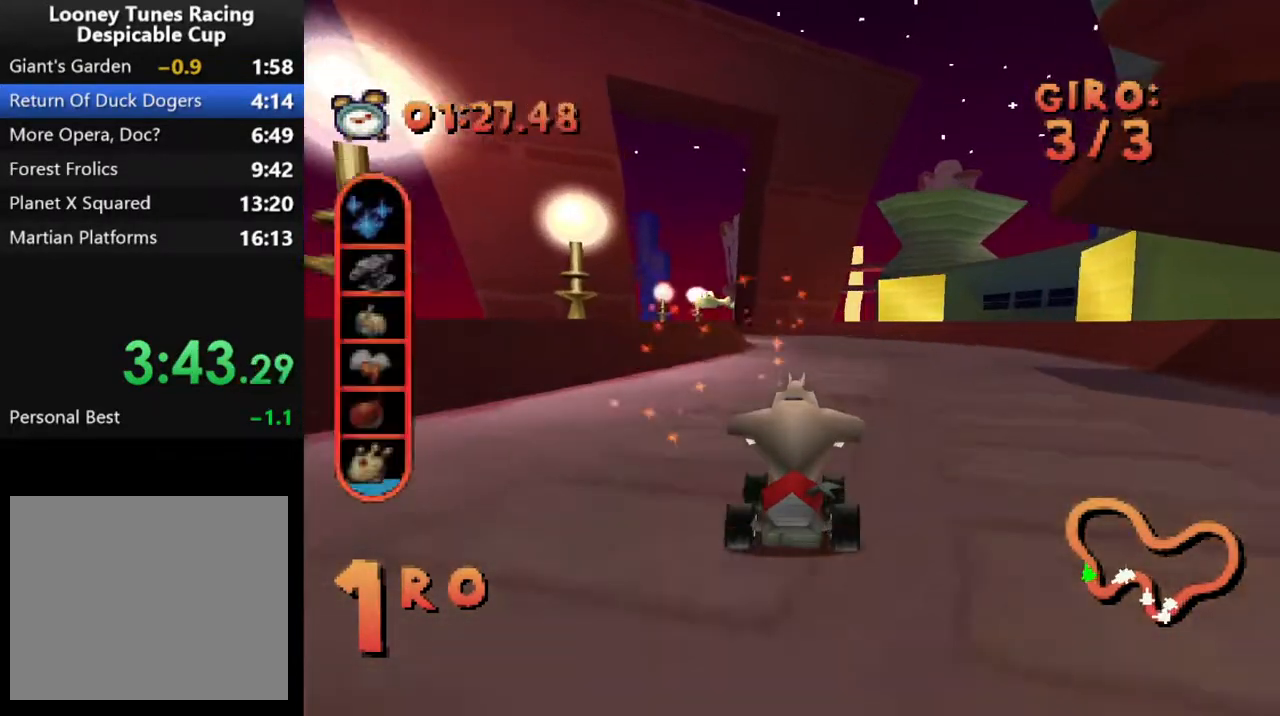
{"buttons": ["CROSS"], "events": [[117, "DPAD_LEFT", "down"], [267, "DPAD_LEFT", "up"]]}
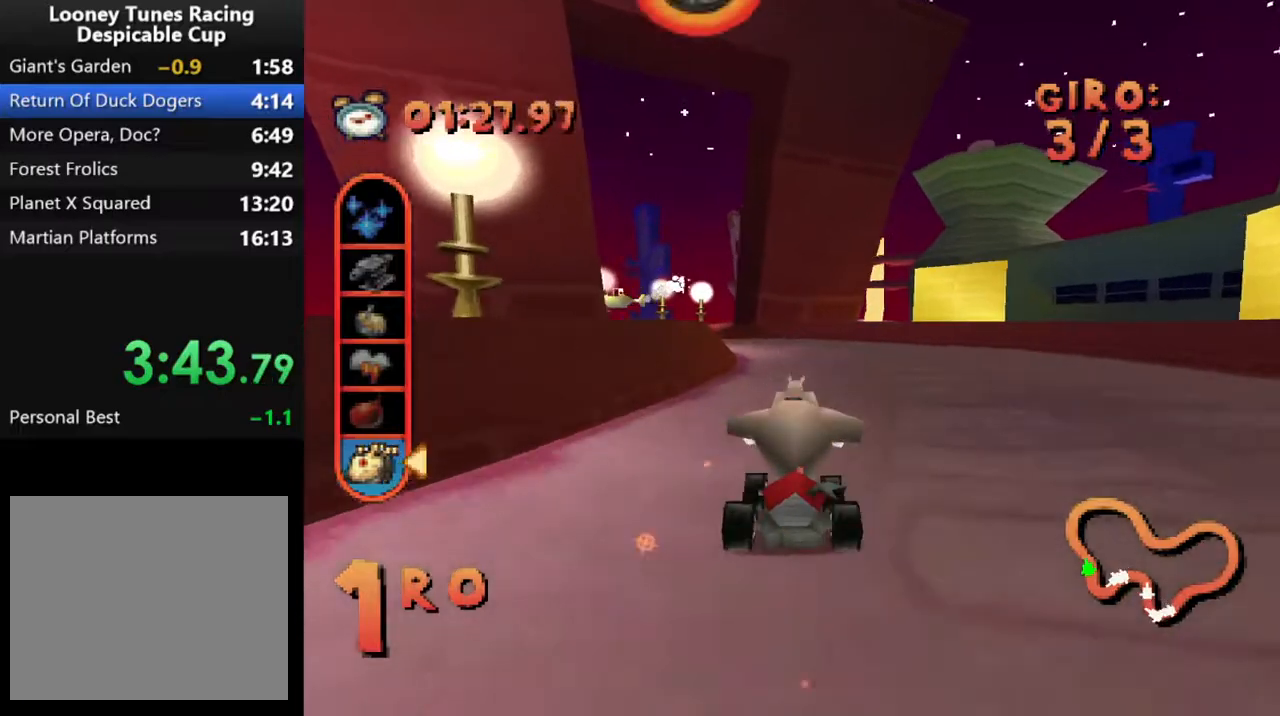
{"buttons": ["CROSS"], "events": [[67, "DPAD_LEFT", "down"], [133, "R1", "down"], [233, "DPAD_LEFT", "up"], [300, "R1", "up"]]}
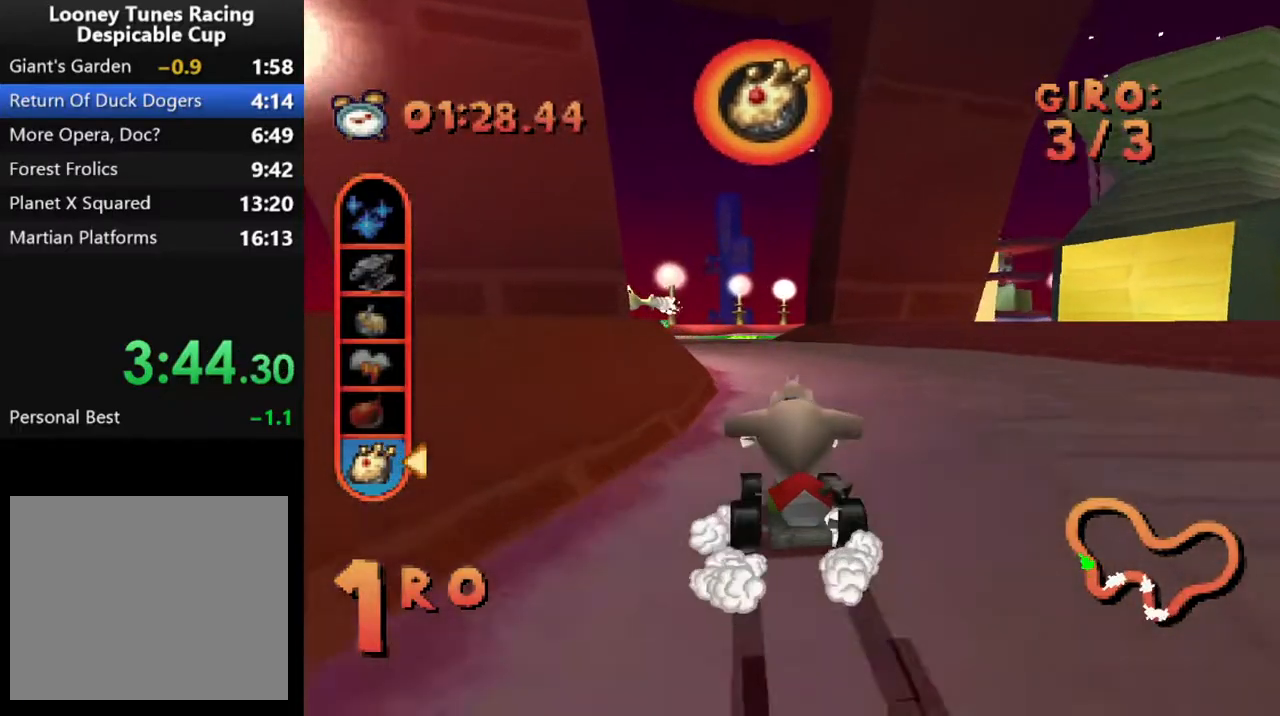
{"buttons": ["CROSS", "DPAD_RIGHT"], "events": [[33, "DPAD_LEFT", "down"], [133, "DPAD_LEFT", "up"], [483, "DPAD_RIGHT", "down"]]}
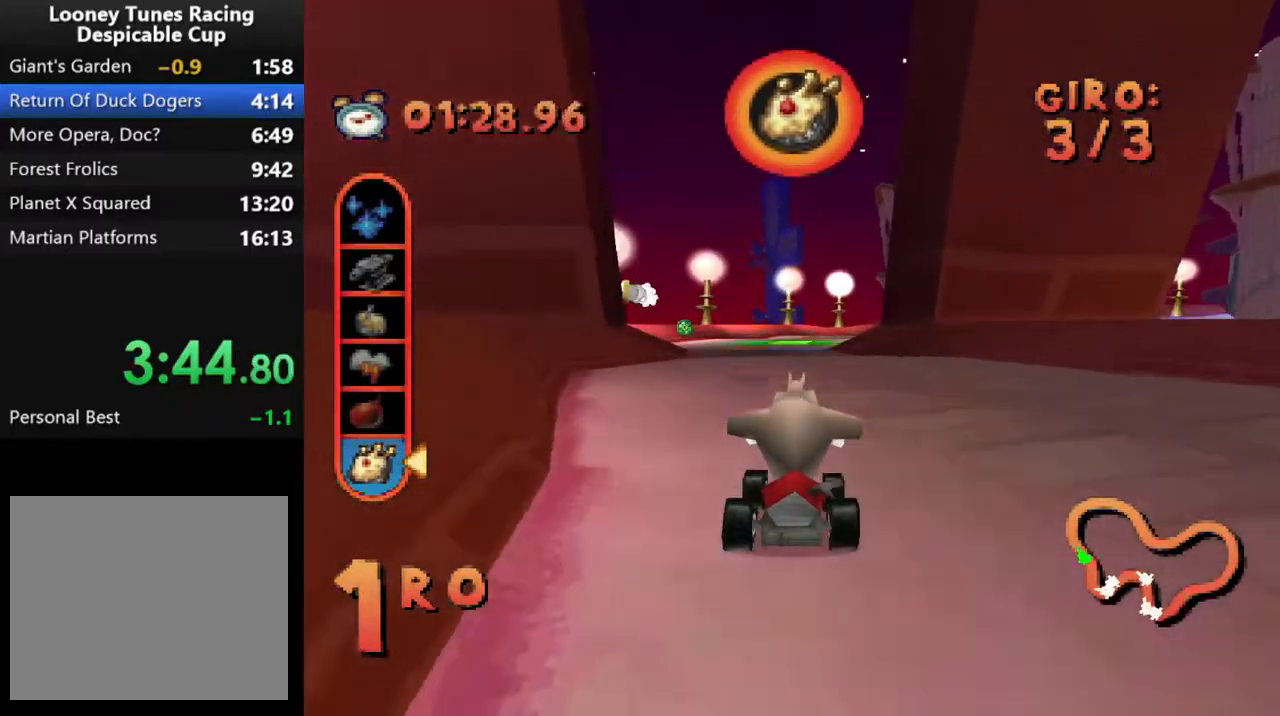
{"buttons": ["CROSS"], "events": [[133, "DPAD_RIGHT", "up"]]}
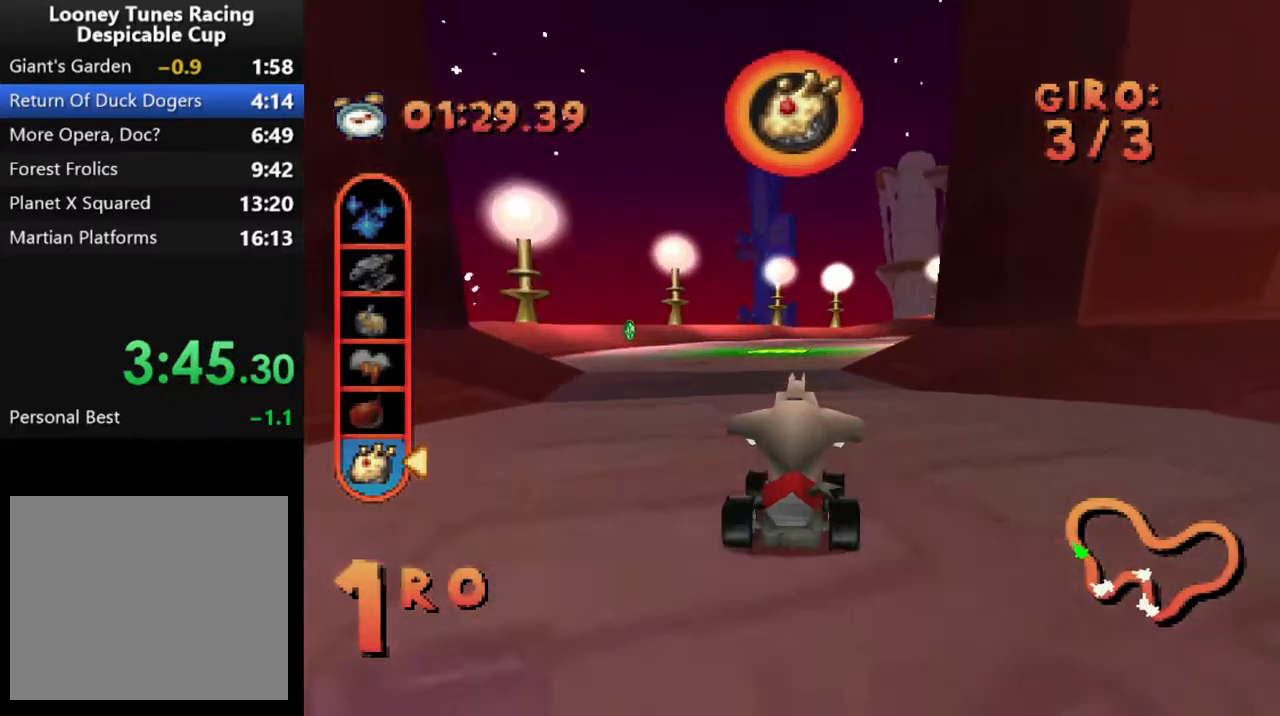
{"buttons": ["CROSS", "R1", "DPAD_RIGHT"], "events": [[383, "DPAD_RIGHT", "down"], [417, "R1", "down"]]}
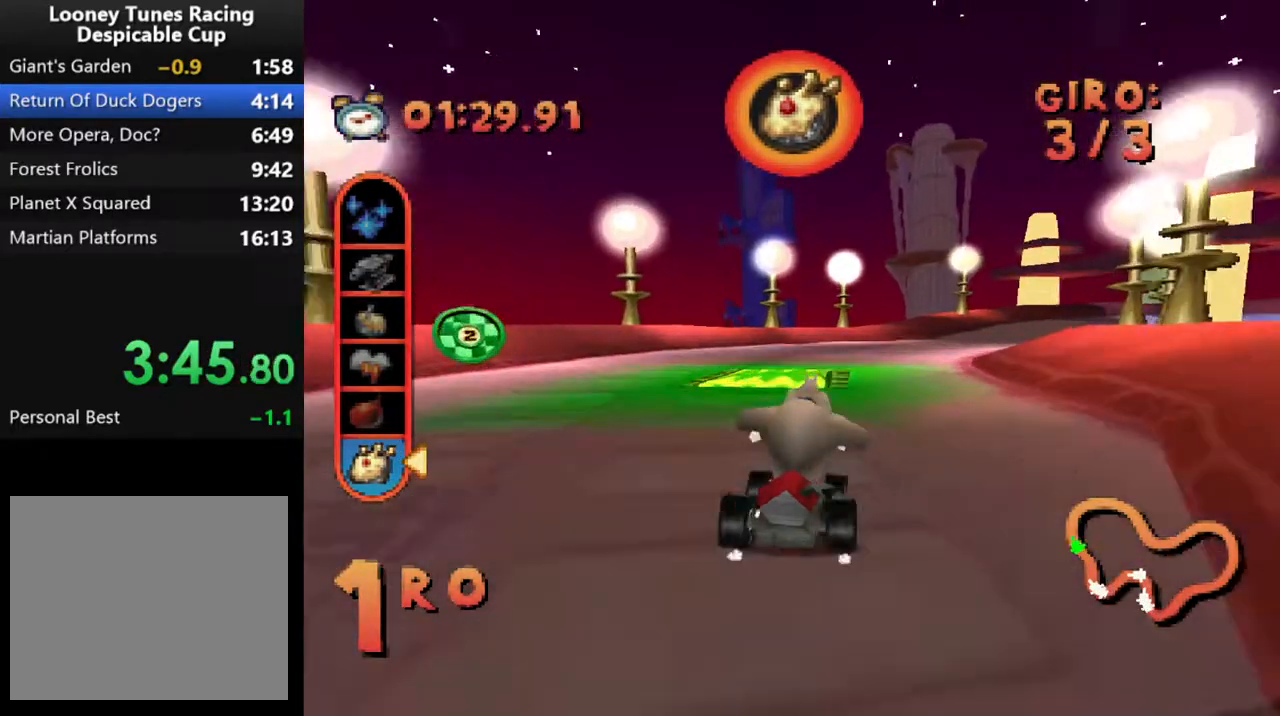
{"buttons": ["CROSS"], "events": [[217, "DPAD_RIGHT", "up"], [217, "R1", "up"]]}
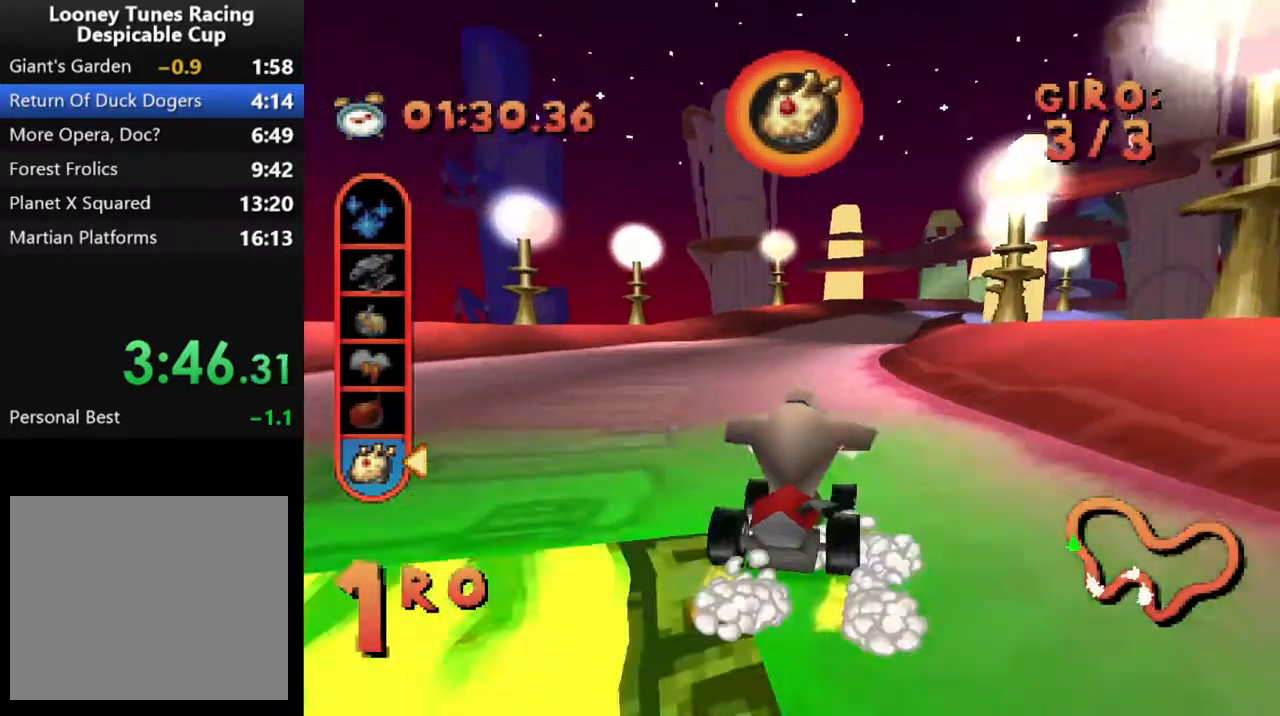
{"buttons": ["CROSS", "DPAD_RIGHT"], "events": [[33, "DPAD_RIGHT", "down"], [150, "DPAD_RIGHT", "up"], [383, "DPAD_RIGHT", "down"]]}
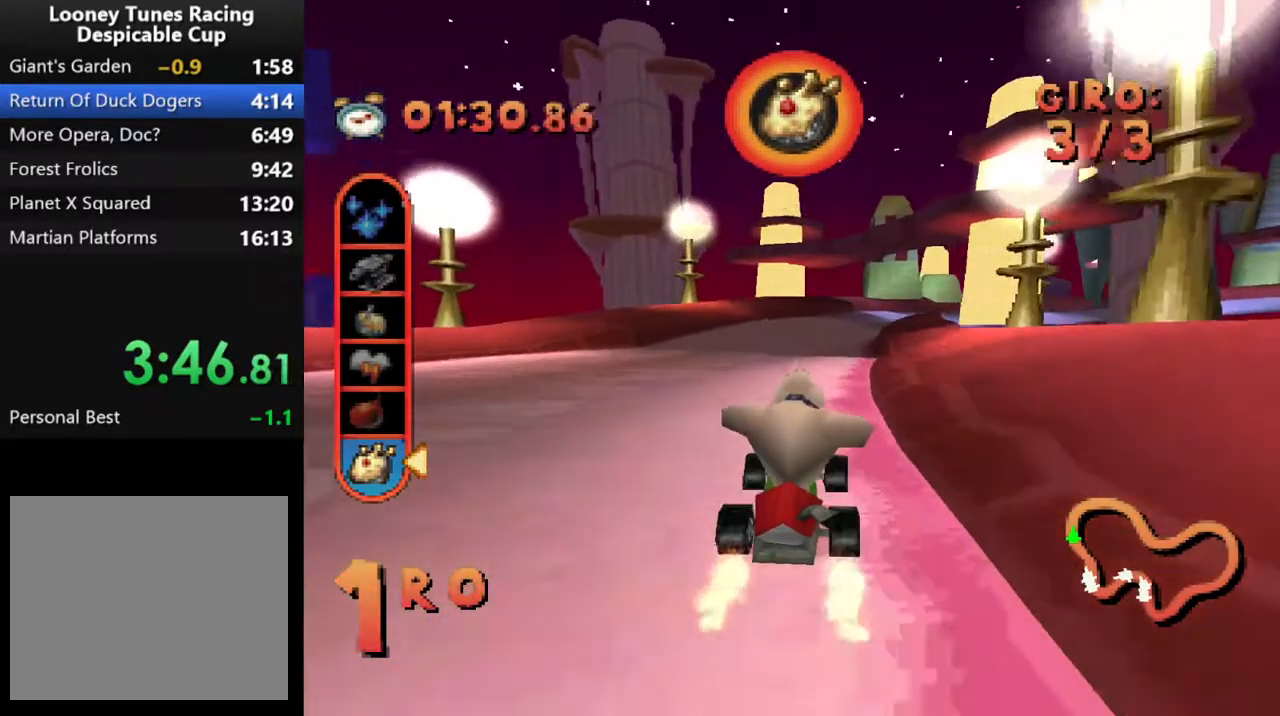
{"buttons": ["CROSS", "DPAD_RIGHT"], "events": [[100, "DPAD_RIGHT", "up"], [467, "DPAD_RIGHT", "down"]]}
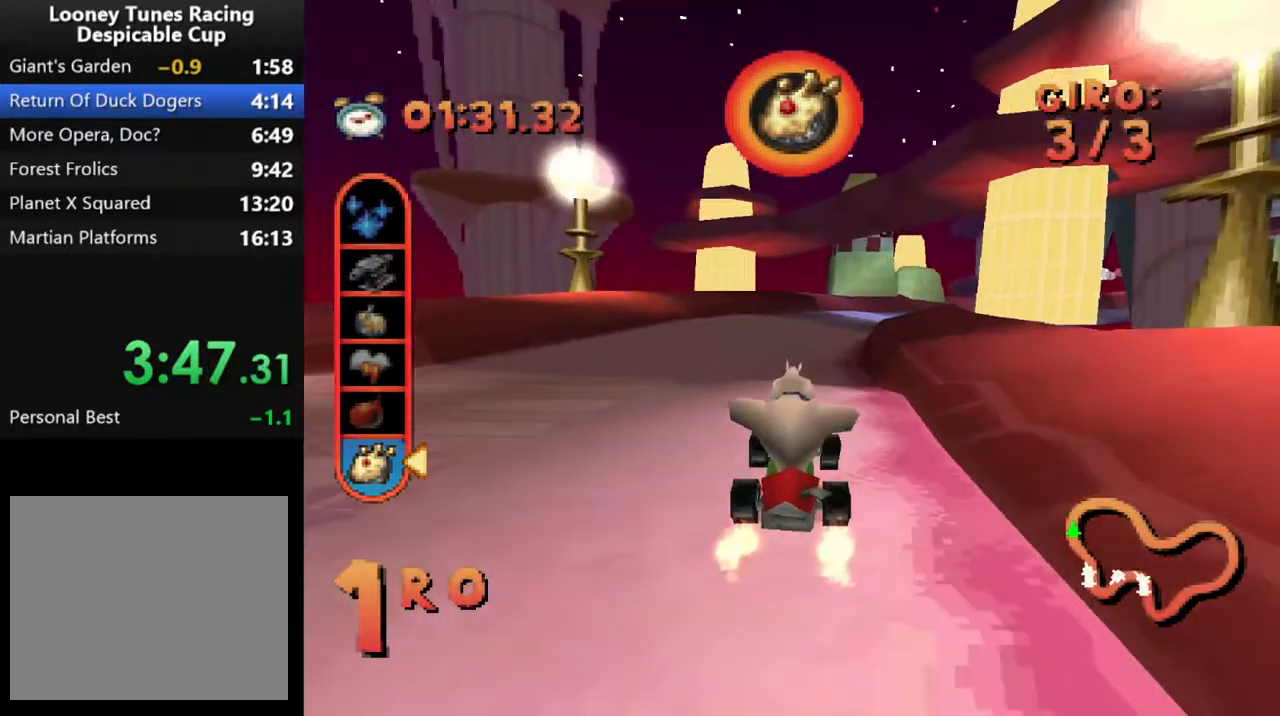
{"buttons": ["CROSS"], "events": [[183, "DPAD_RIGHT", "up"]]}
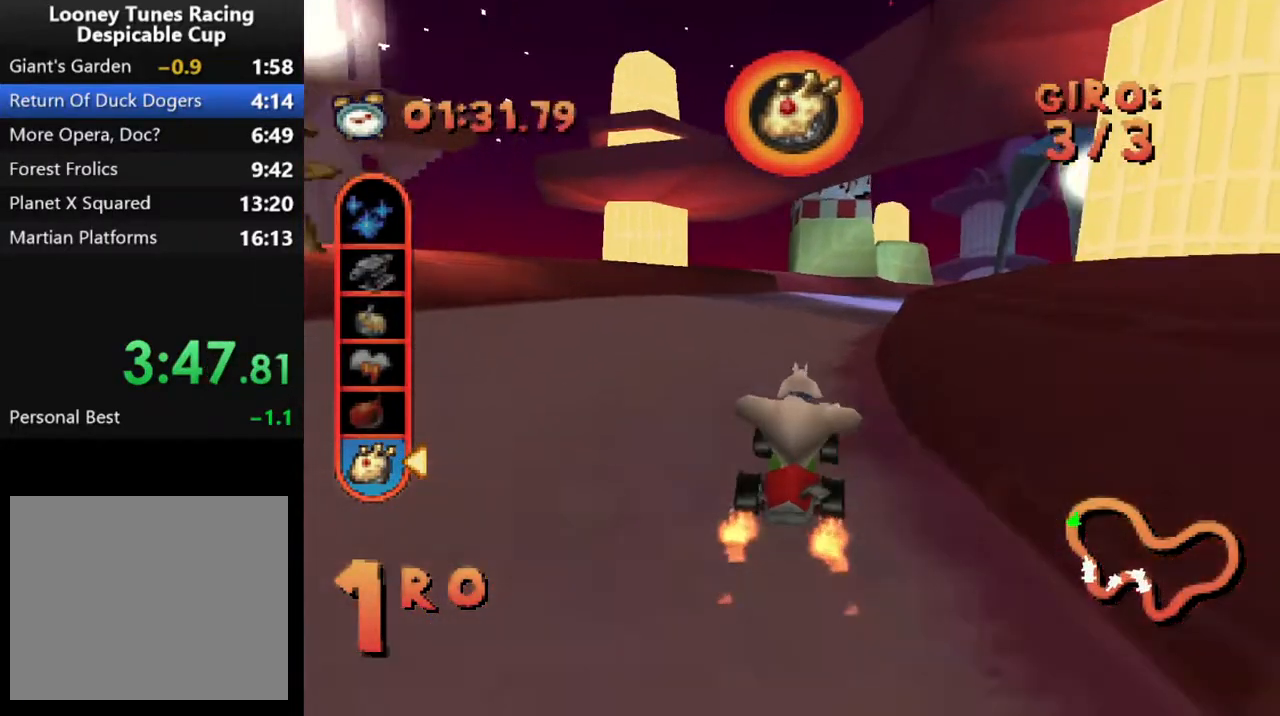
{"buttons": ["CROSS", "DPAD_RIGHT"], "events": [[33, "DPAD_RIGHT", "down"], [83, "R1", "down"], [300, "R1", "up"], [317, "DPAD_RIGHT", "up"], [383, "DPAD_RIGHT", "down"]]}
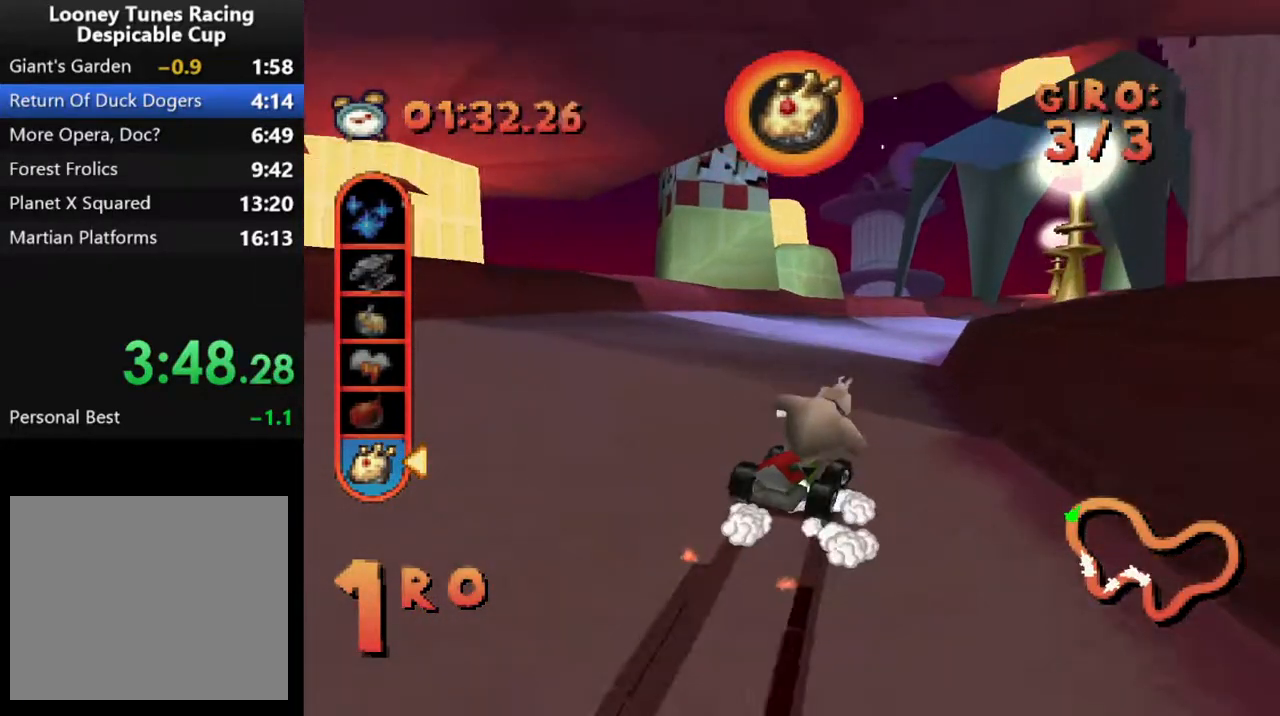
{"buttons": ["CROSS", "DPAD_RIGHT"], "events": [[200, "DPAD_RIGHT", "up"], [500, "DPAD_RIGHT", "down"]]}
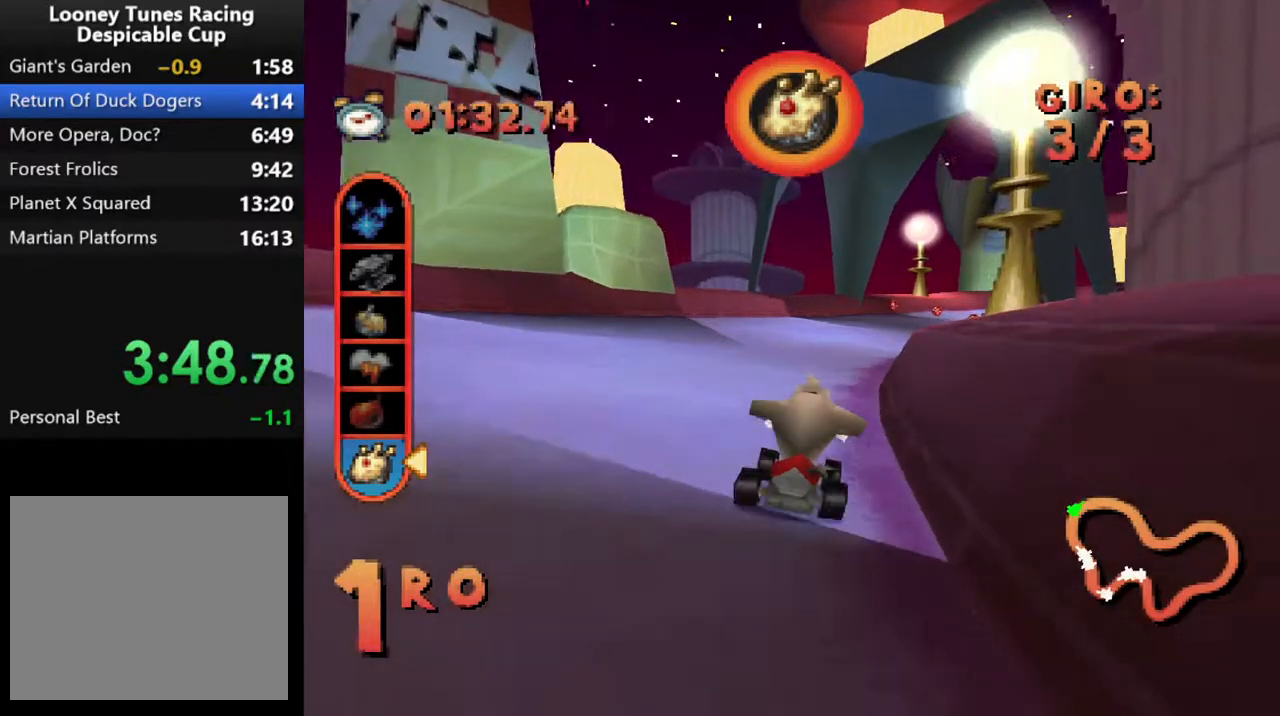
{"buttons": ["CROSS", "DPAD_RIGHT"], "events": []}
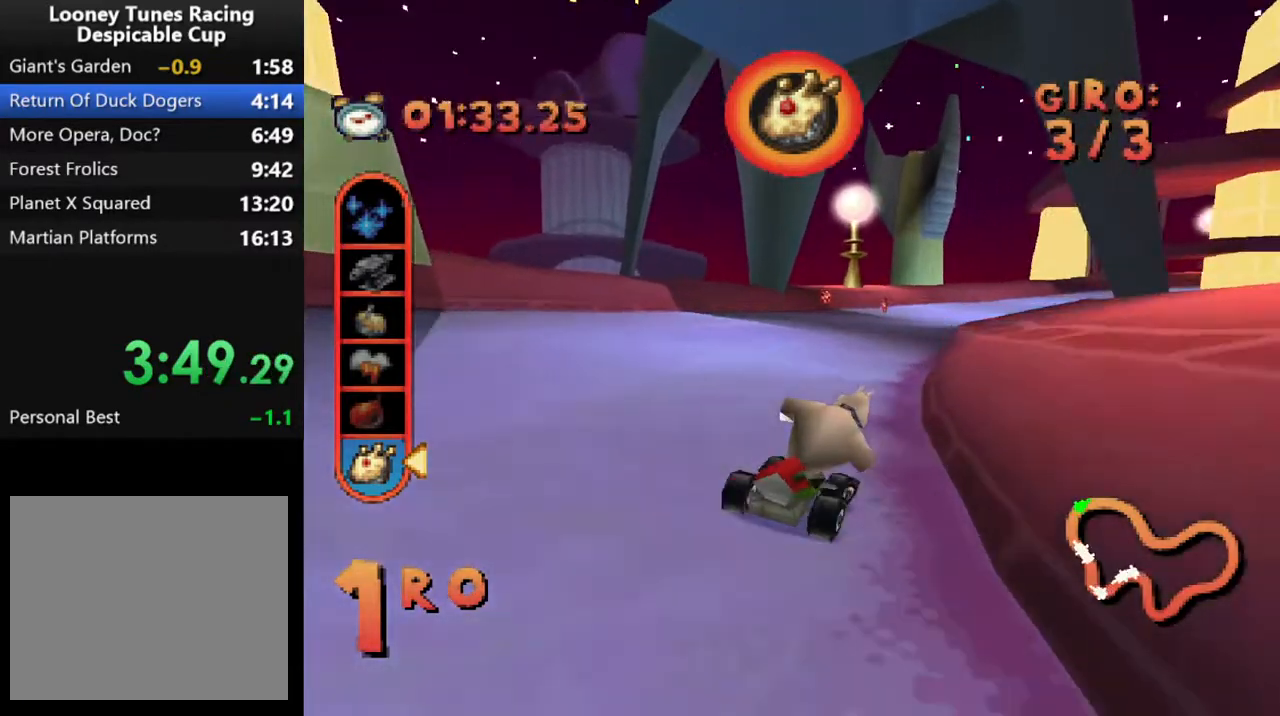
{"buttons": ["CROSS"], "events": [[117, "DPAD_RIGHT", "up"], [250, "DPAD_RIGHT", "down"], [467, "DPAD_RIGHT", "up"]]}
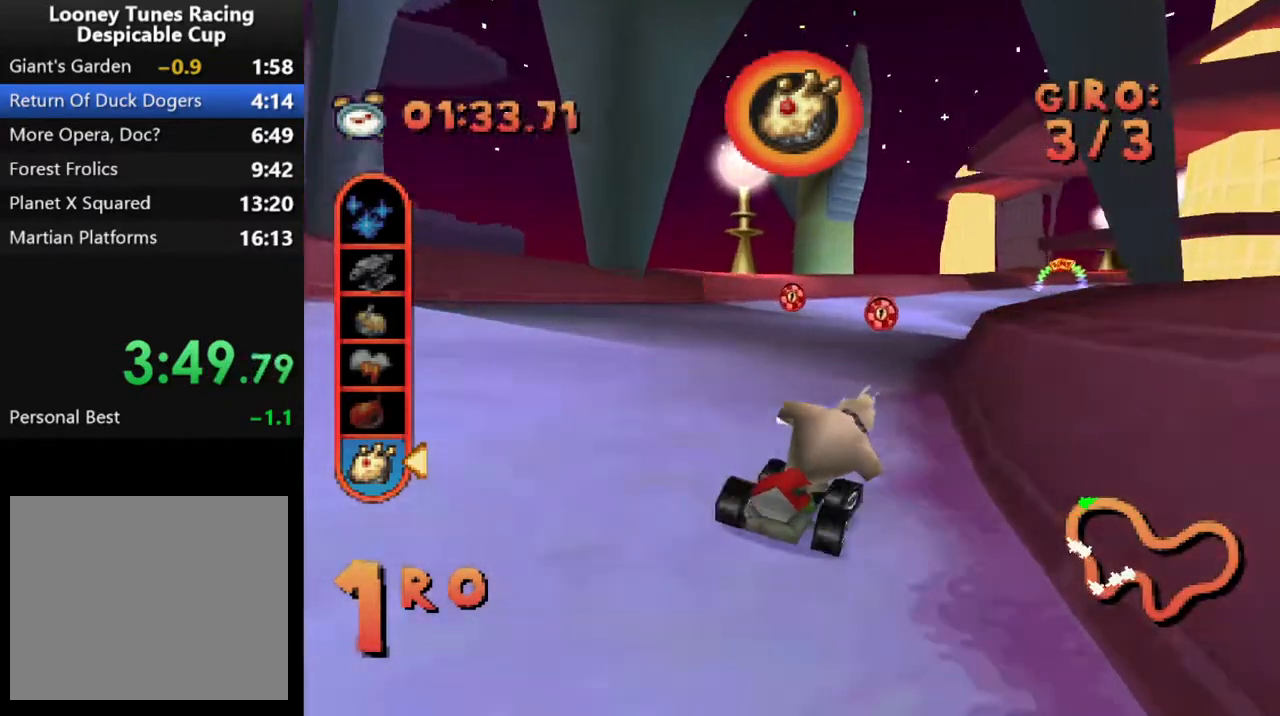
{"buttons": ["CROSS", "R1", "DPAD_RIGHT"], "events": [[83, "DPAD_RIGHT", "down"], [333, "DPAD_RIGHT", "up"], [400, "DPAD_RIGHT", "down"], [483, "R1", "down"]]}
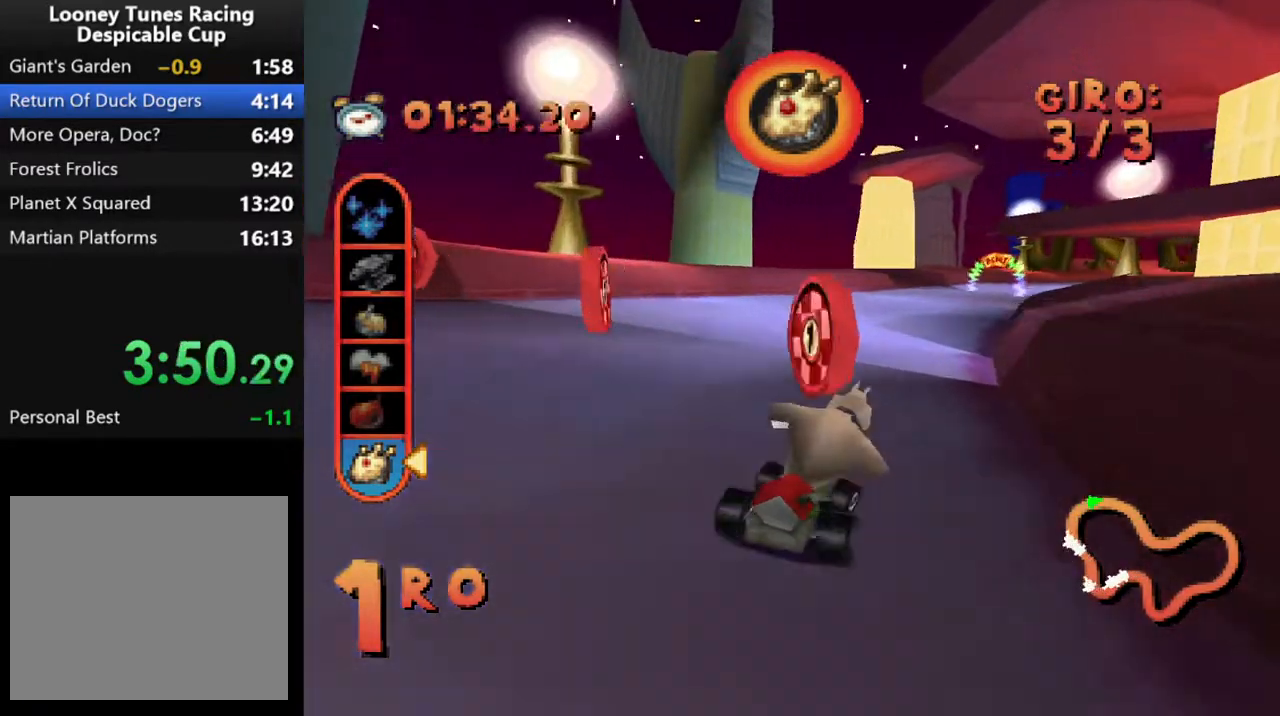
{"buttons": ["CROSS", "DPAD_RIGHT"], "events": [[83, "R1", "up"], [283, "DPAD_RIGHT", "up"], [400, "DPAD_RIGHT", "down"]]}
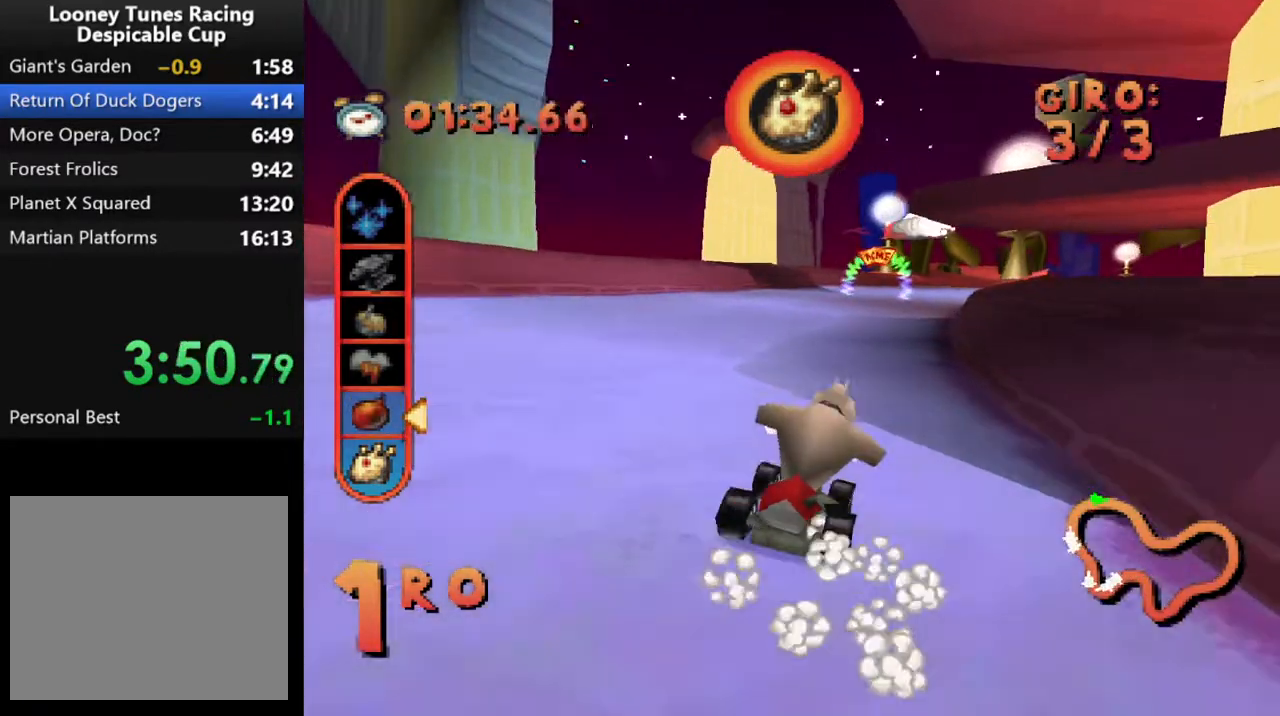
{"buttons": ["CROSS"], "events": [[283, "DPAD_RIGHT", "up"]]}
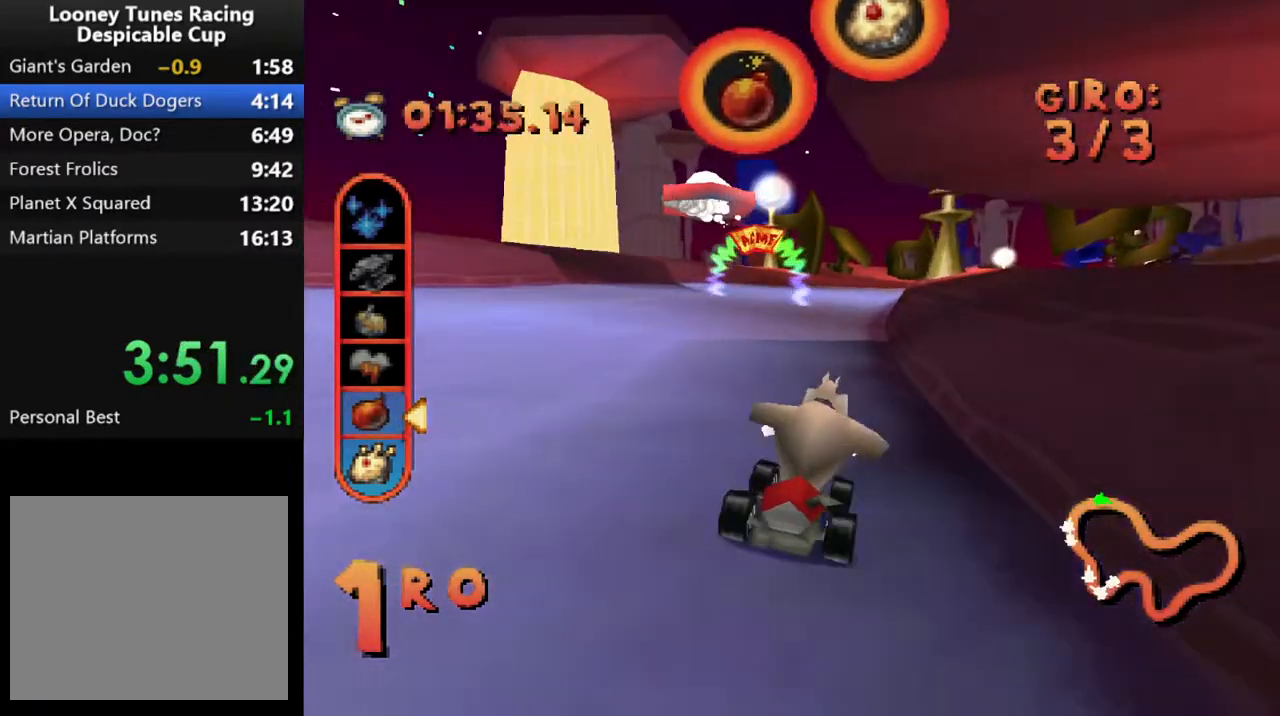
{"buttons": ["CROSS"], "events": [[83, "DPAD_RIGHT", "down"], [283, "DPAD_RIGHT", "up"]]}
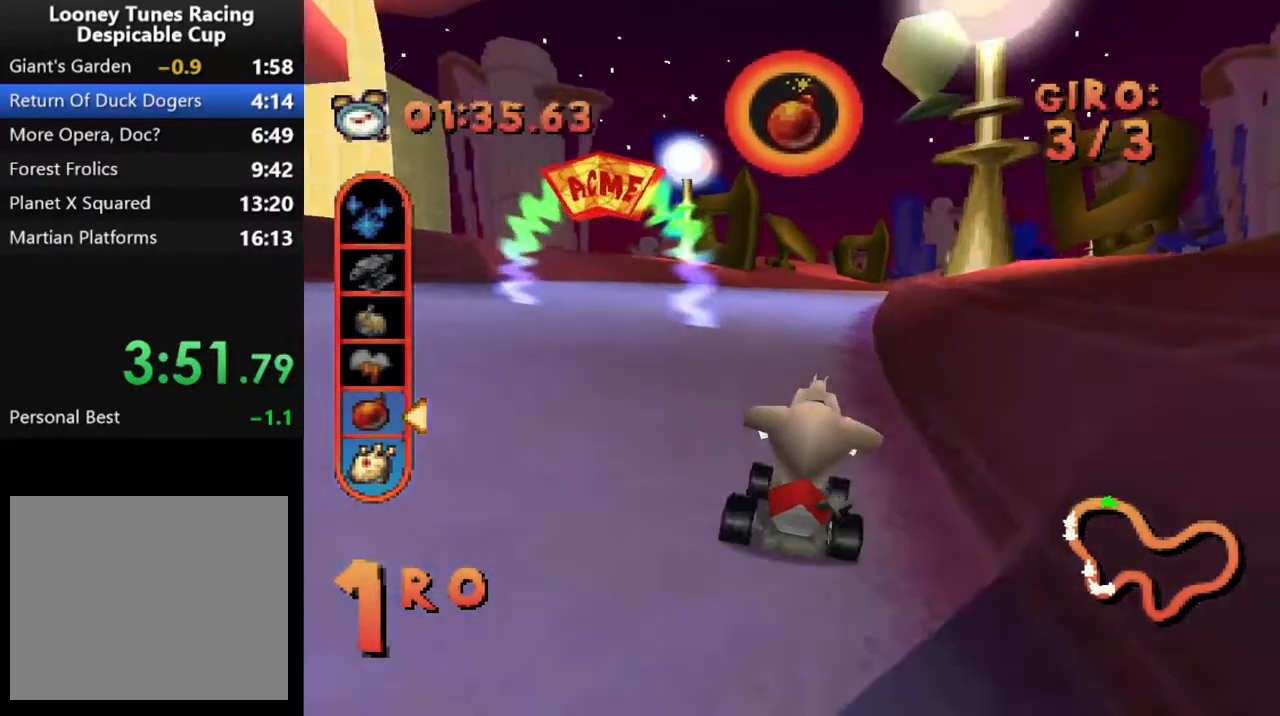
{"buttons": ["CROSS", "DPAD_RIGHT"], "events": [[183, "DPAD_RIGHT", "down"]]}
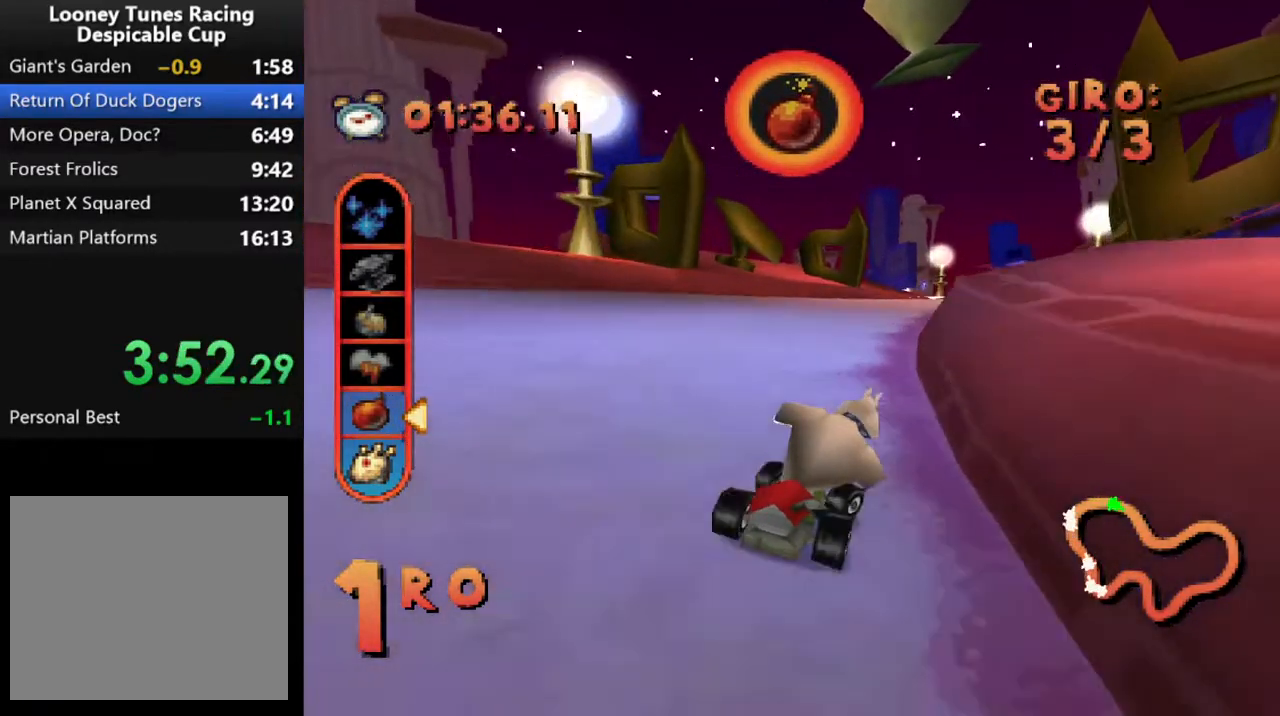
{"buttons": ["CROSS", "DPAD_RIGHT"], "events": [[283, "DPAD_RIGHT", "up"], [383, "DPAD_RIGHT", "down"]]}
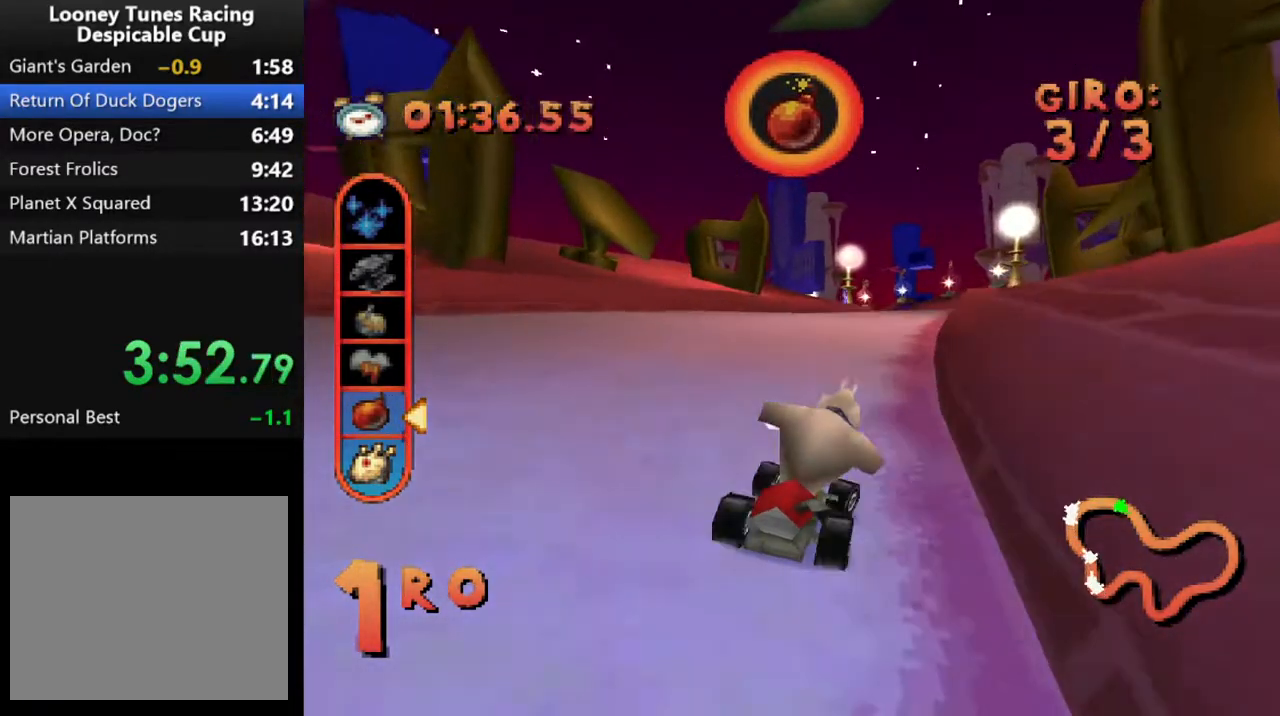
{"buttons": ["CROSS", "DPAD_LEFT"], "events": [[200, "DPAD_RIGHT", "up"], [383, "DPAD_LEFT", "down"]]}
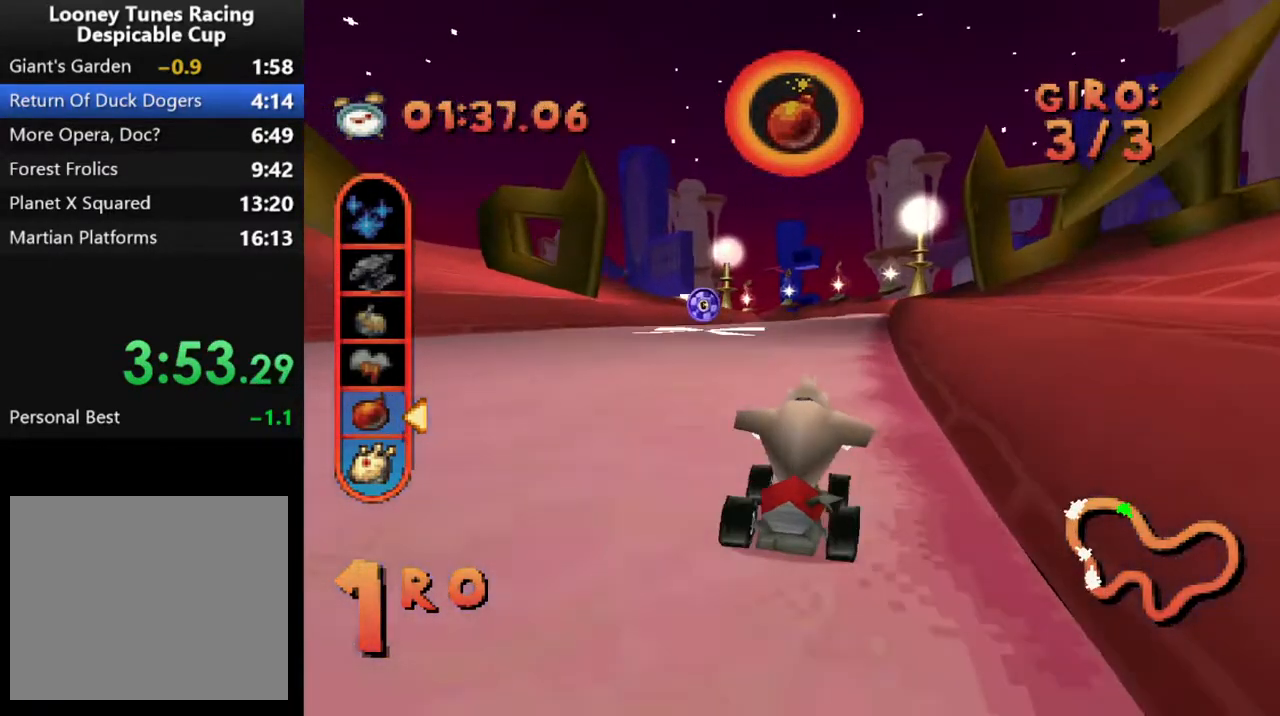
{"buttons": ["CROSS"], "events": [[67, "DPAD_LEFT", "up"]]}
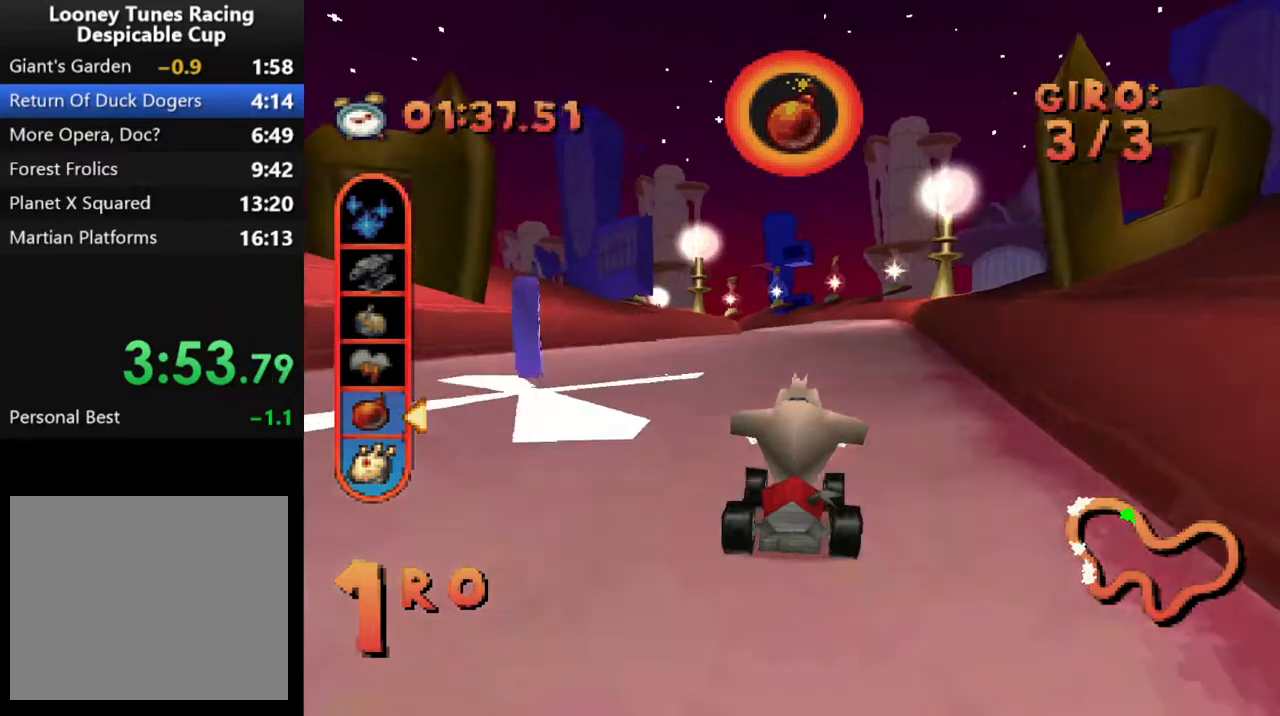
{"buttons": ["CROSS", "DPAD_LEFT"], "events": [[67, "DPAD_LEFT", "down"], [233, "DPAD_LEFT", "up"], [483, "DPAD_LEFT", "down"]]}
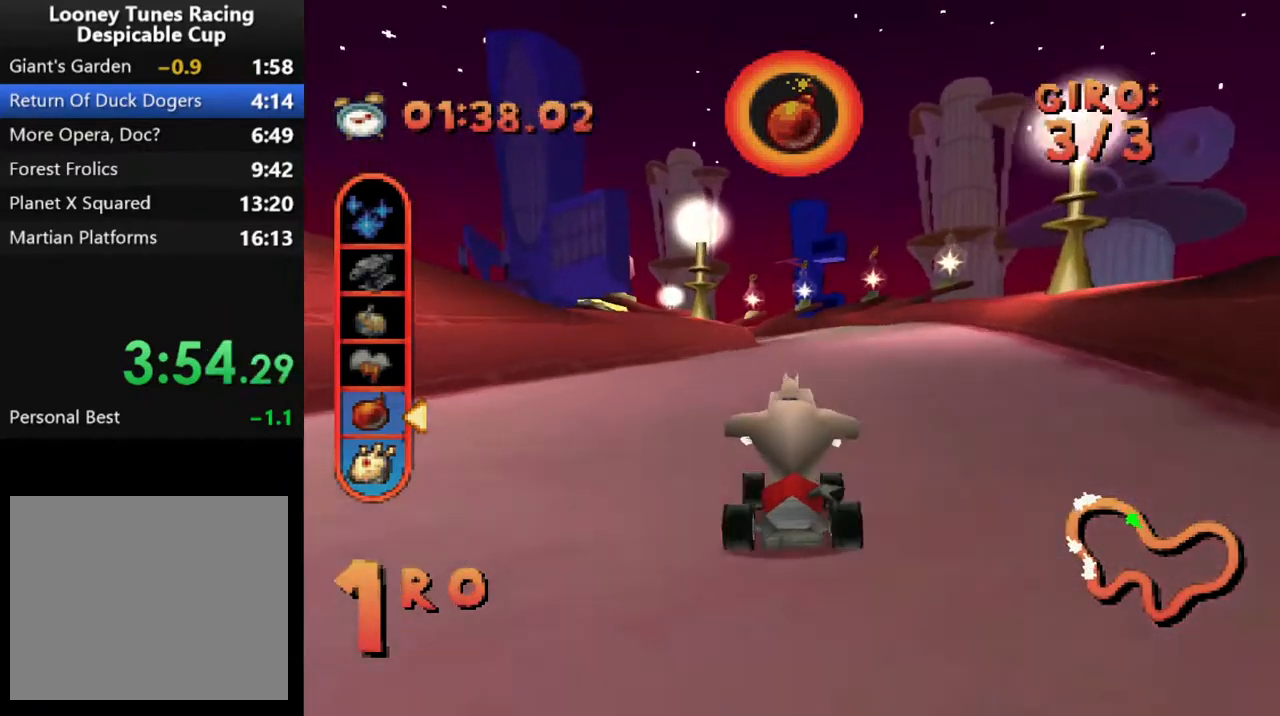
{"buttons": ["CROSS"], "events": [[117, "DPAD_LEFT", "up"]]}
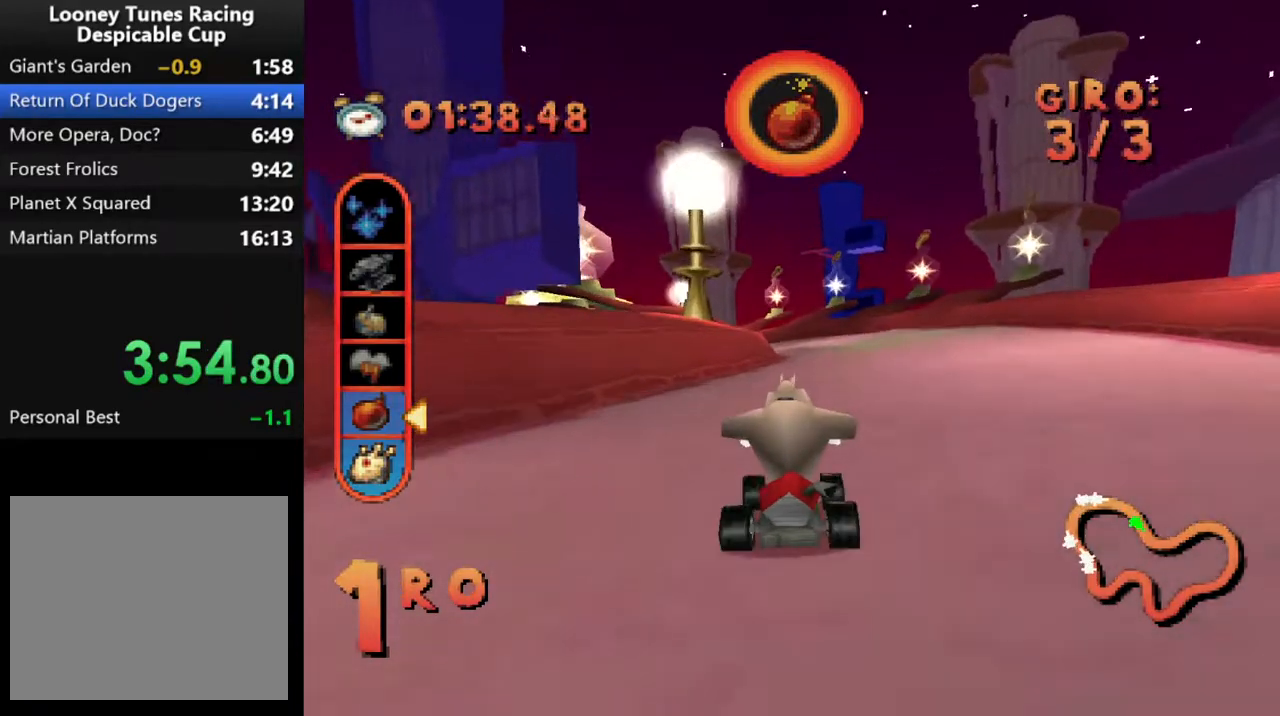
{"buttons": ["CROSS"], "events": [[17, "DPAD_RIGHT", "down"], [150, "DPAD_RIGHT", "up"]]}
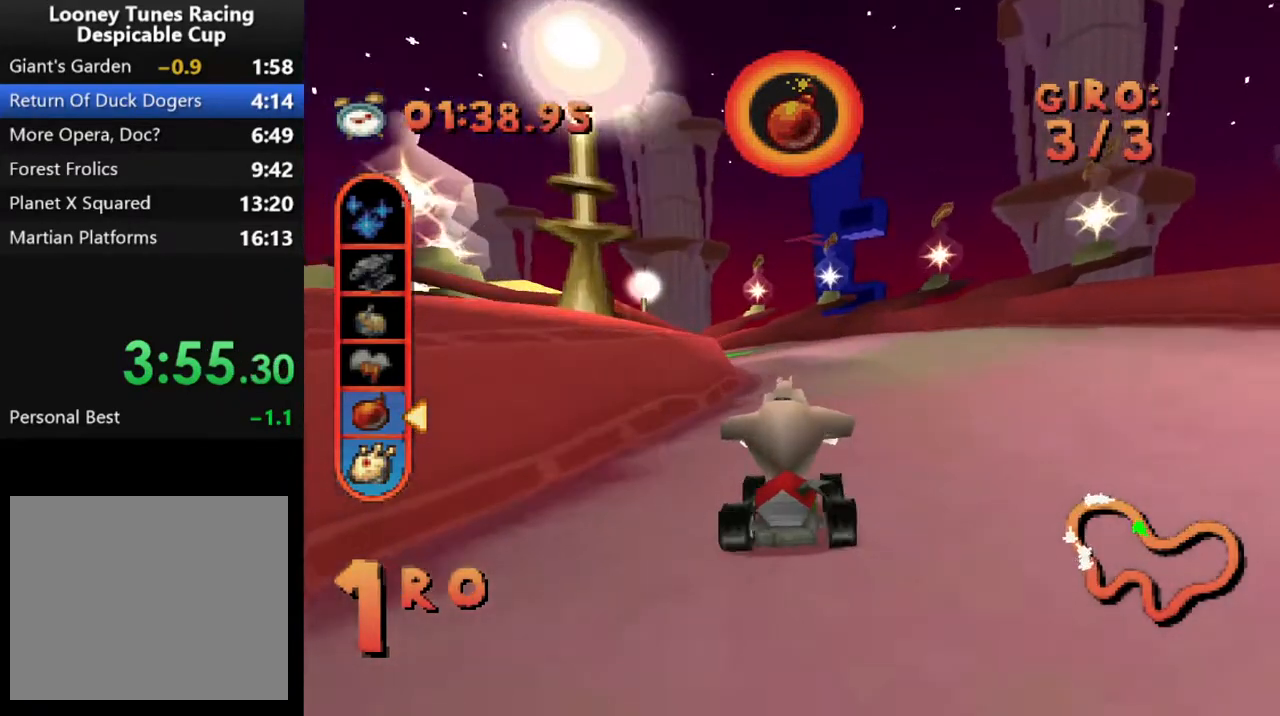
{"buttons": ["CROSS", "DPAD_LEFT"], "events": [[33, "DPAD_LEFT", "down"], [133, "R1", "down"], [200, "DPAD_LEFT", "up"], [283, "R1", "up"], [400, "DPAD_LEFT", "down"]]}
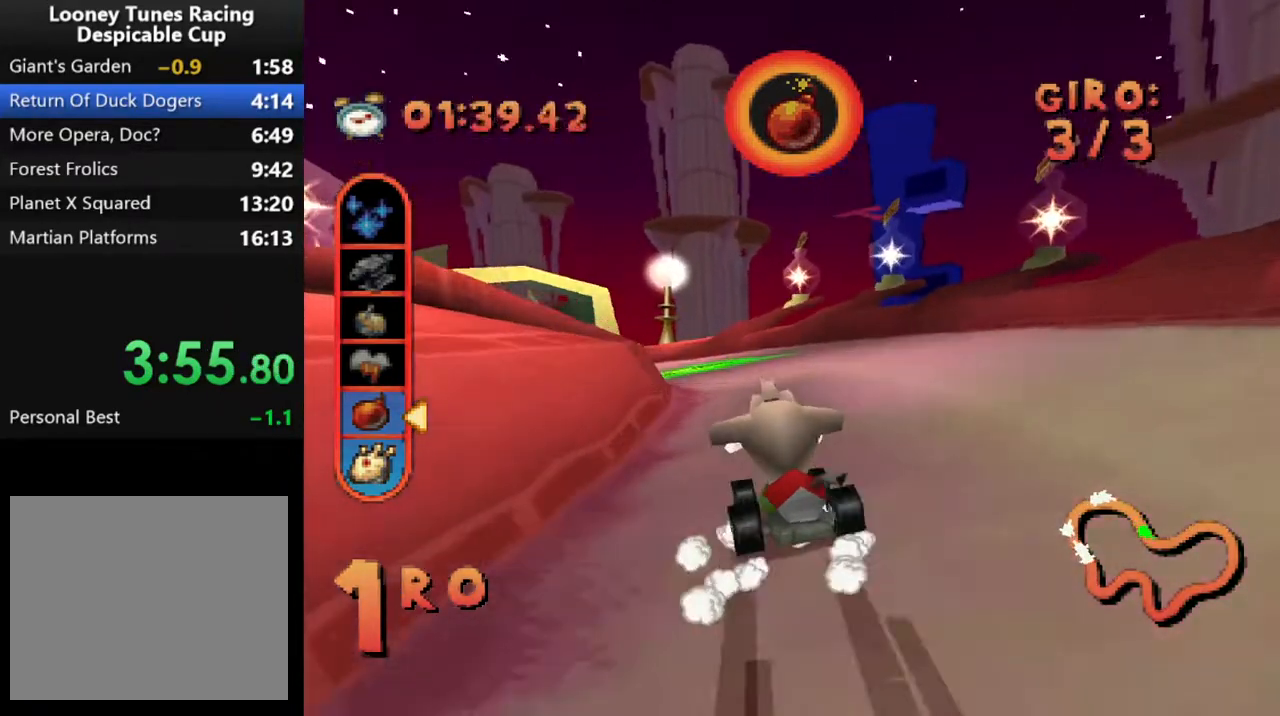
{"buttons": ["CROSS", "R1", "DPAD_LEFT"], "events": [[200, "DPAD_LEFT", "up"], [383, "DPAD_LEFT", "down"], [483, "R1", "down"]]}
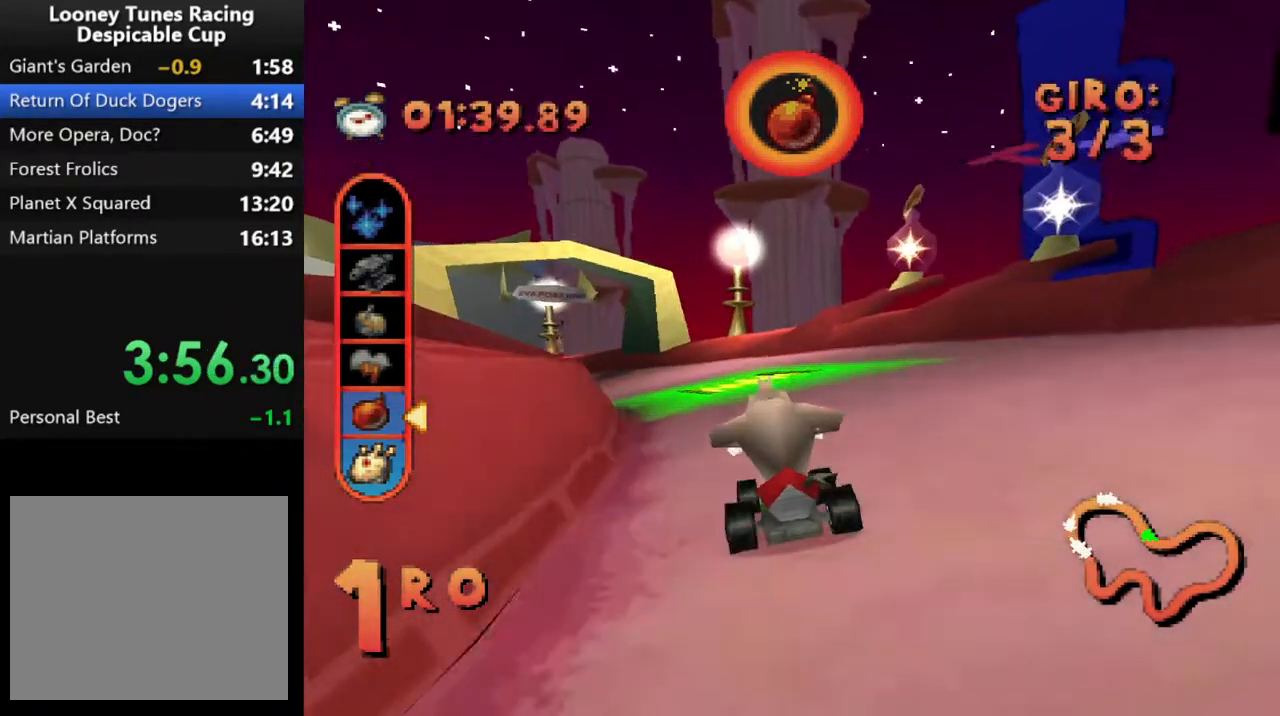
{"buttons": ["CROSS", "DPAD_LEFT"], "events": [[200, "R1", "up"], [333, "DPAD_LEFT", "up"], [450, "DPAD_LEFT", "down"]]}
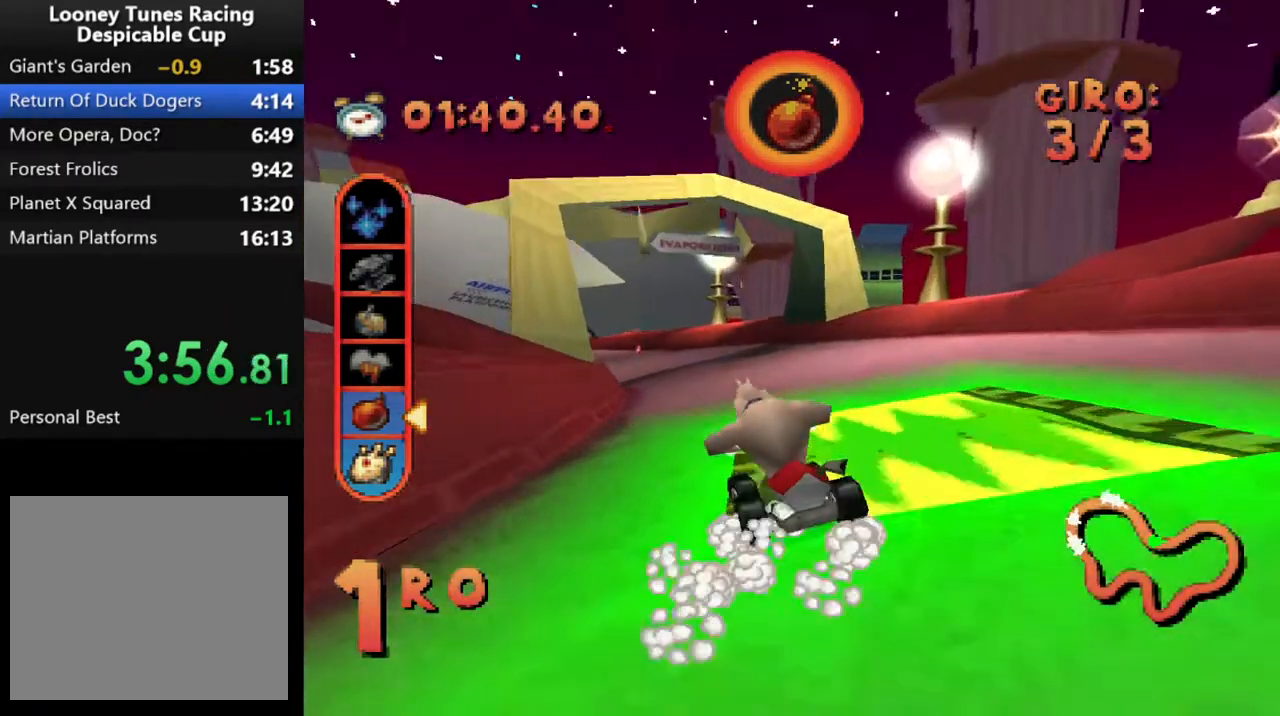
{"buttons": ["CROSS", "DPAD_LEFT"], "events": [[150, "DPAD_LEFT", "up"], [333, "DPAD_LEFT", "down"]]}